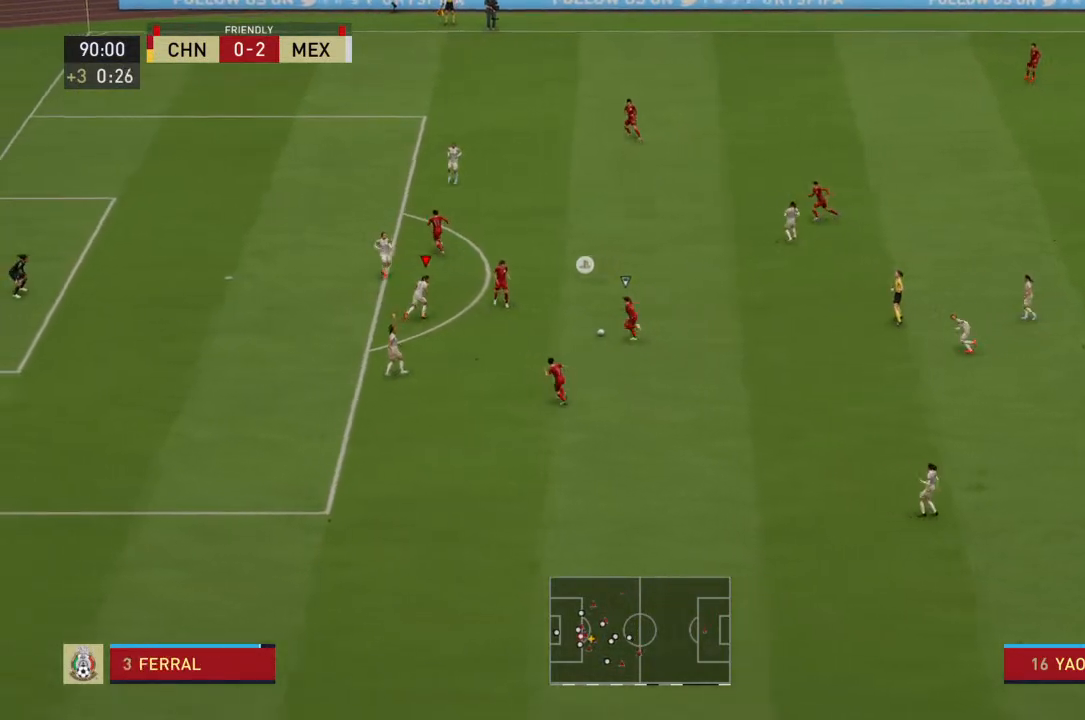
Gameplay with a controller (PlayStation layout); each line is a JSON object with the inputs held at the frame after it. "events" lists button and stick changes between this image and that frame as [ms after this image, input, new state], when the widget could be followed in between. Not read: L3 R3.
{"buttons": ["SQUARE", "R2"], "left_stick": "down-right", "right_stick": "center", "events": [[367, "left_stick", "right"], [467, "SQUARE", "down"], [500, "left_stick", "down-right"]]}
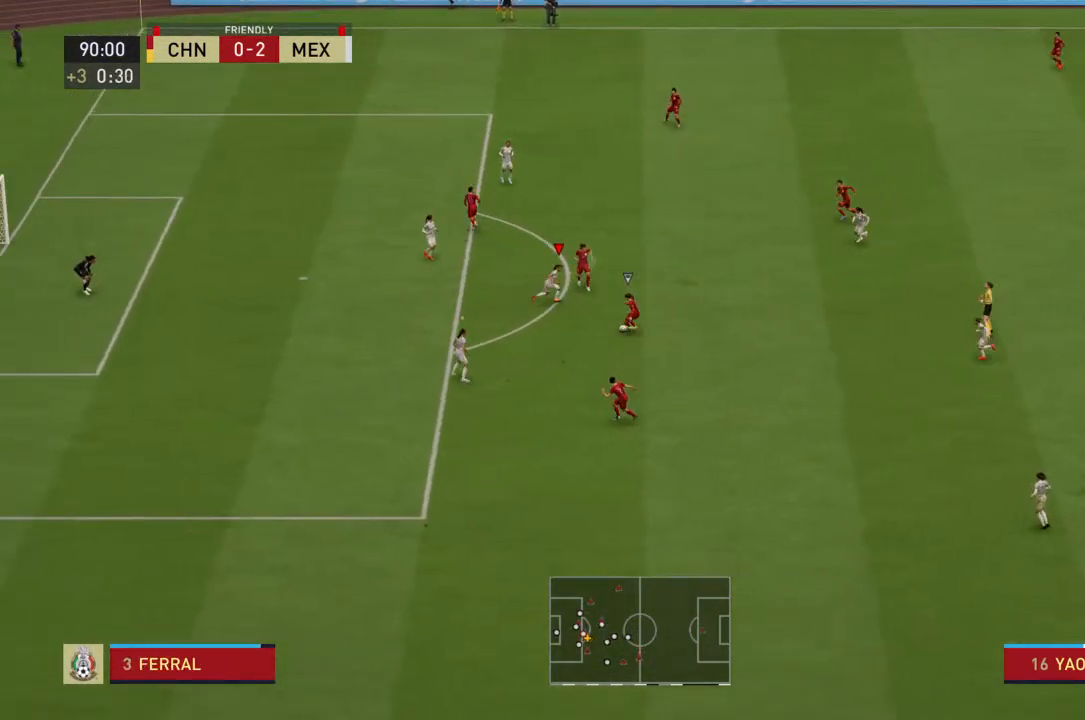
{"buttons": ["SQUARE", "R2"], "left_stick": "down", "right_stick": "center", "events": [[333, "left_stick", "down"]]}
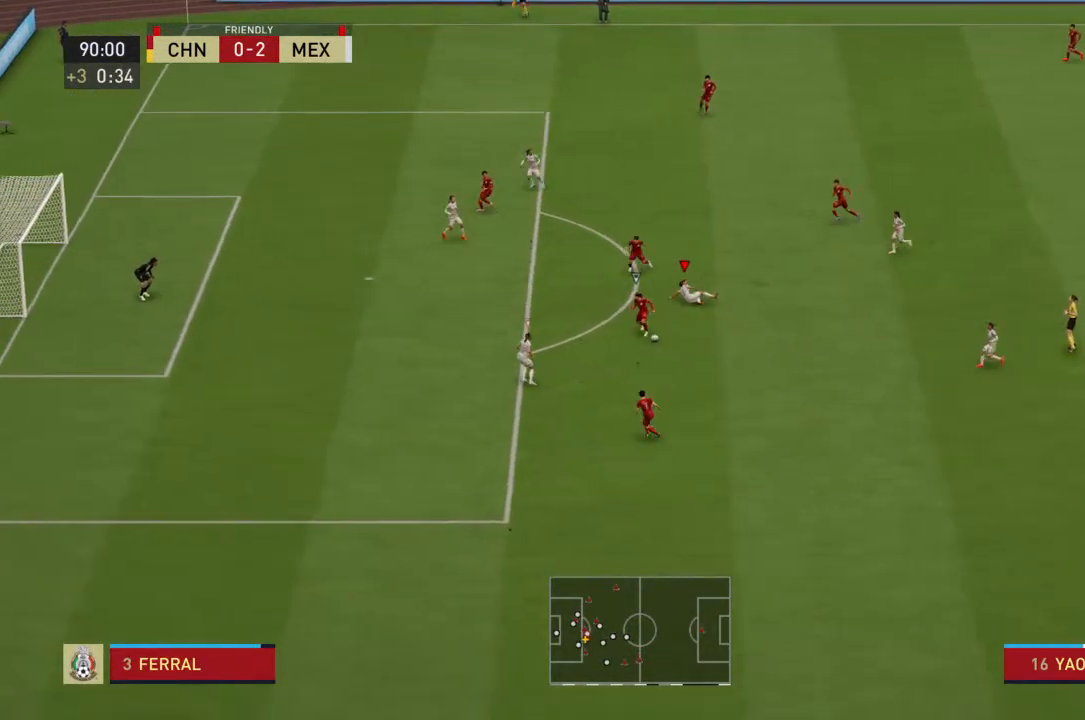
{"buttons": ["R2"], "left_stick": "up", "right_stick": "center", "events": [[133, "SQUARE", "up"], [233, "L1", "down"], [233, "left_stick", "up"], [333, "L1", "up"]]}
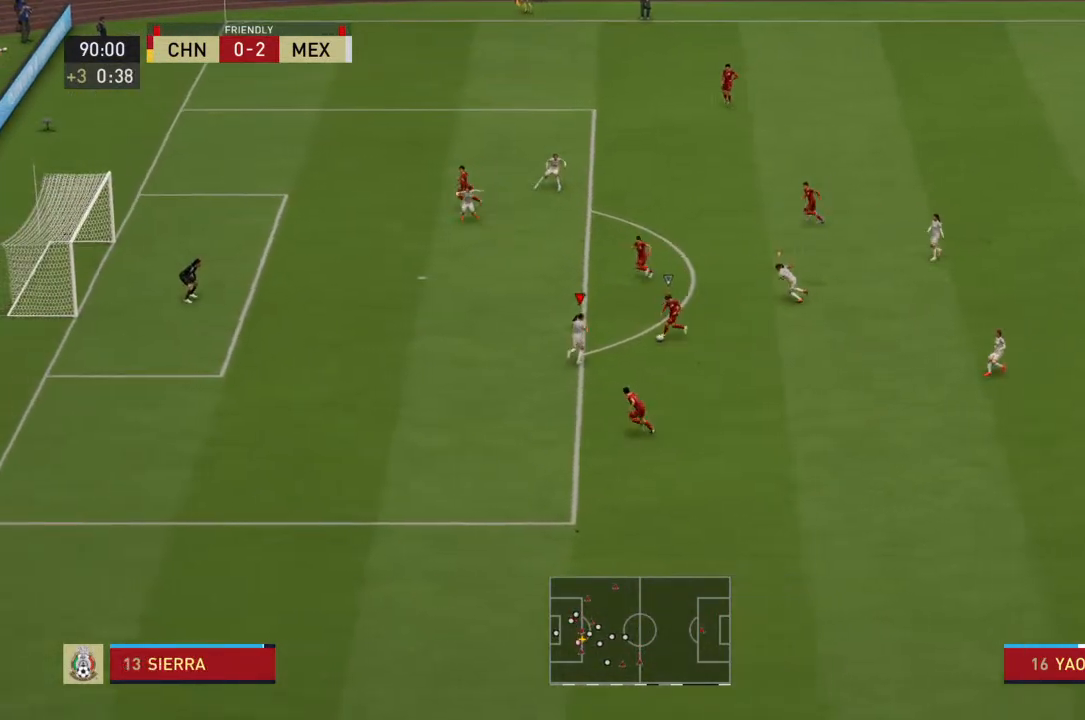
{"buttons": ["SQUARE", "R2"], "left_stick": "up-right", "right_stick": "center", "events": [[33, "left_stick", "up-right"], [233, "SQUARE", "down"]]}
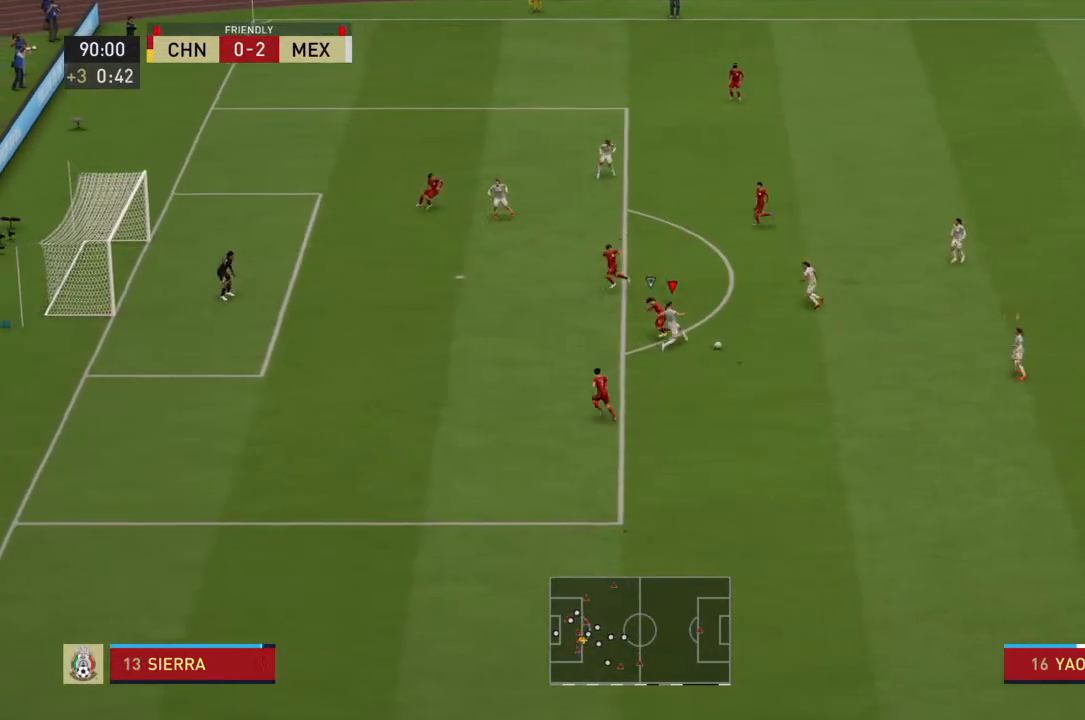
{"buttons": ["SQUARE", "R2"], "left_stick": "up-right", "right_stick": "center", "events": []}
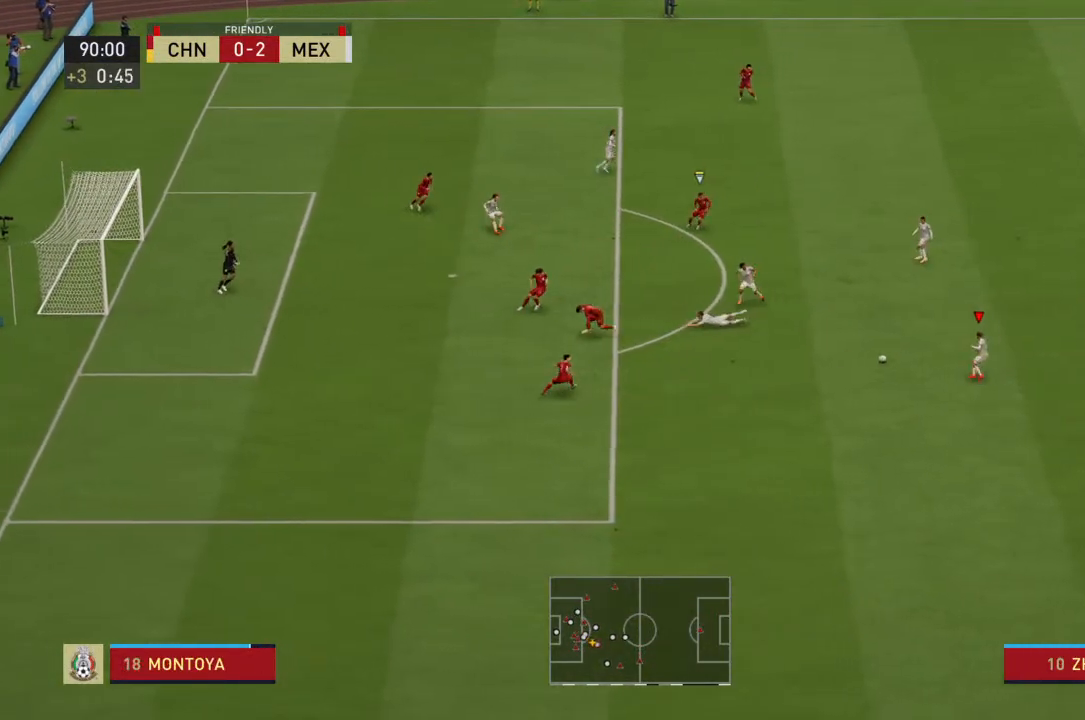
{"buttons": ["R2"], "left_stick": "up-right", "right_stick": "center", "events": [[133, "SQUARE", "up"]]}
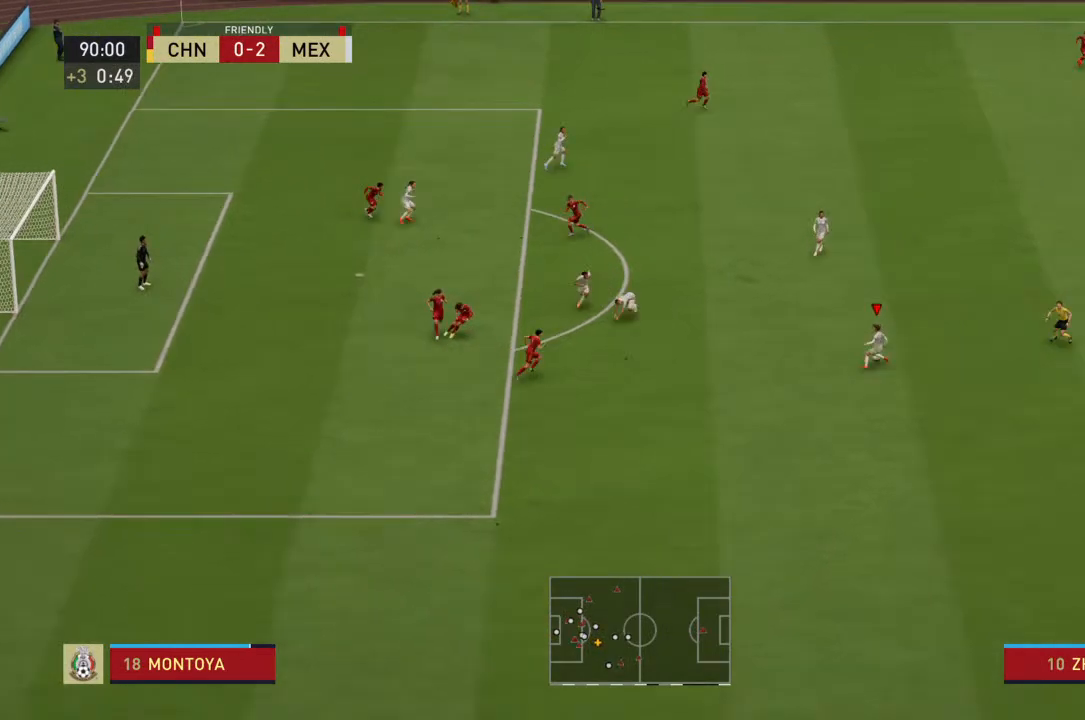
{"buttons": ["R2"], "left_stick": "right", "right_stick": "center", "events": [[67, "left_stick", "right"]]}
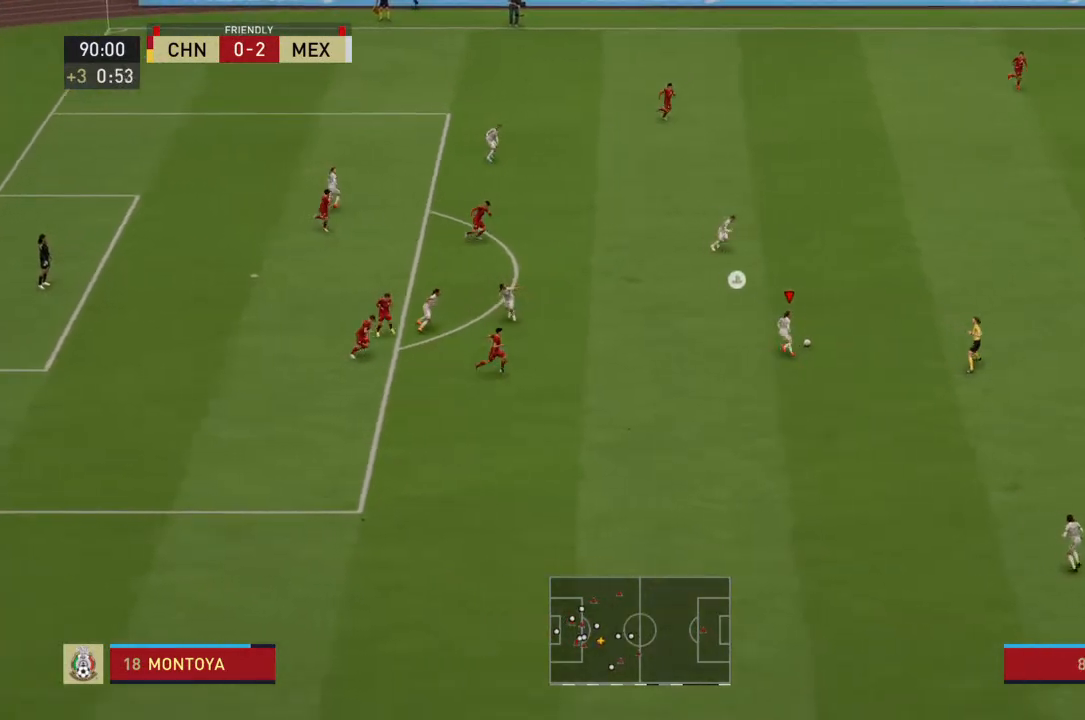
{"buttons": ["R2"], "left_stick": "right", "right_stick": "center", "events": []}
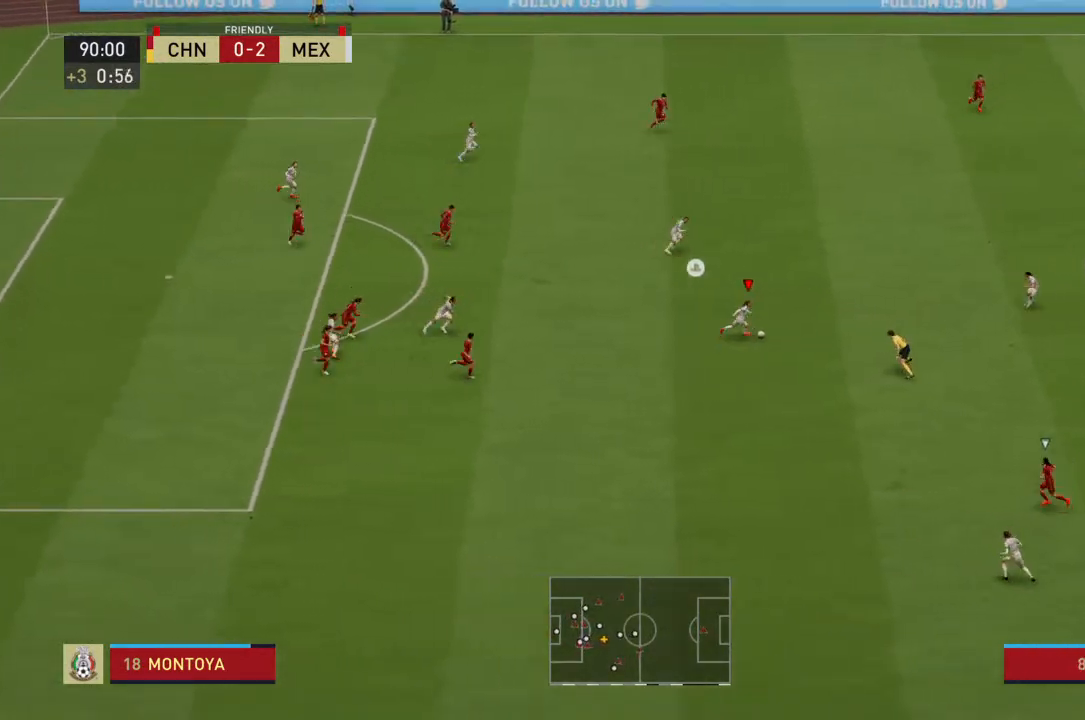
{"buttons": ["R2"], "left_stick": "right", "right_stick": "center", "events": []}
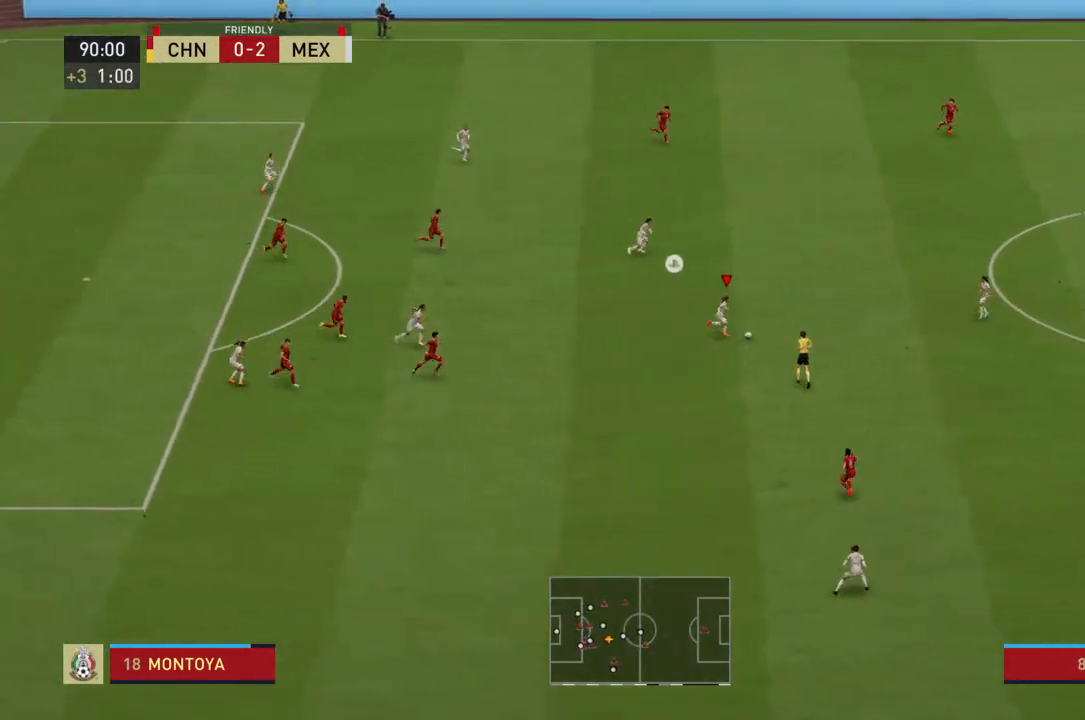
{"buttons": ["R2"], "left_stick": "right", "right_stick": "center", "events": []}
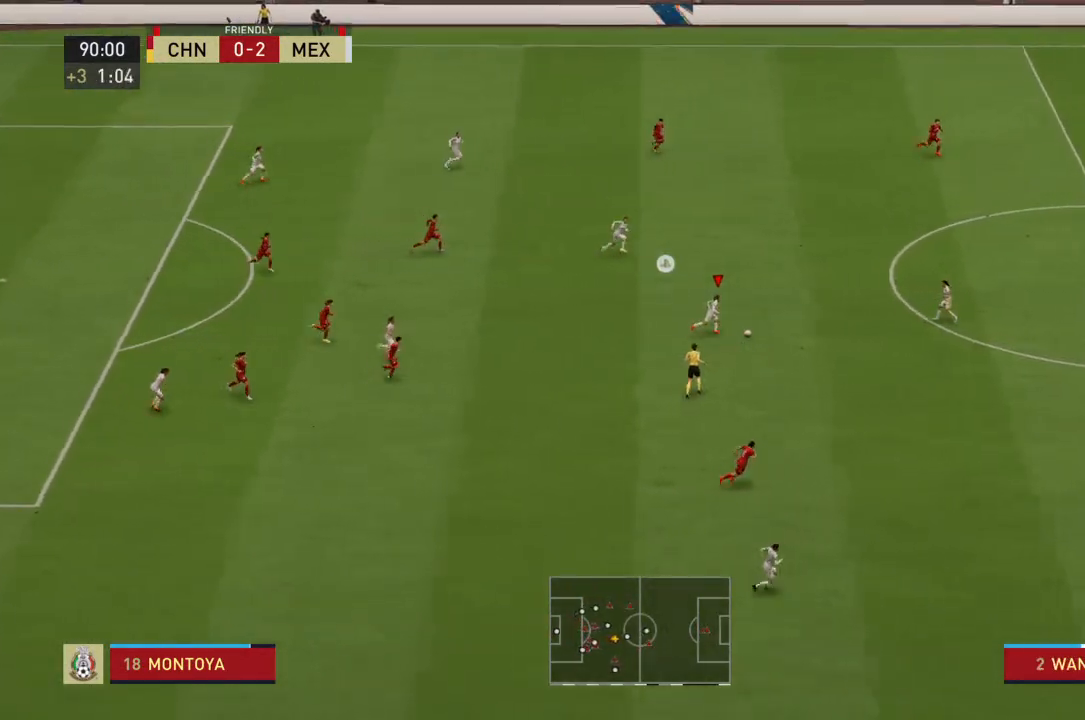
{"buttons": ["R2"], "left_stick": "right", "right_stick": "center", "events": []}
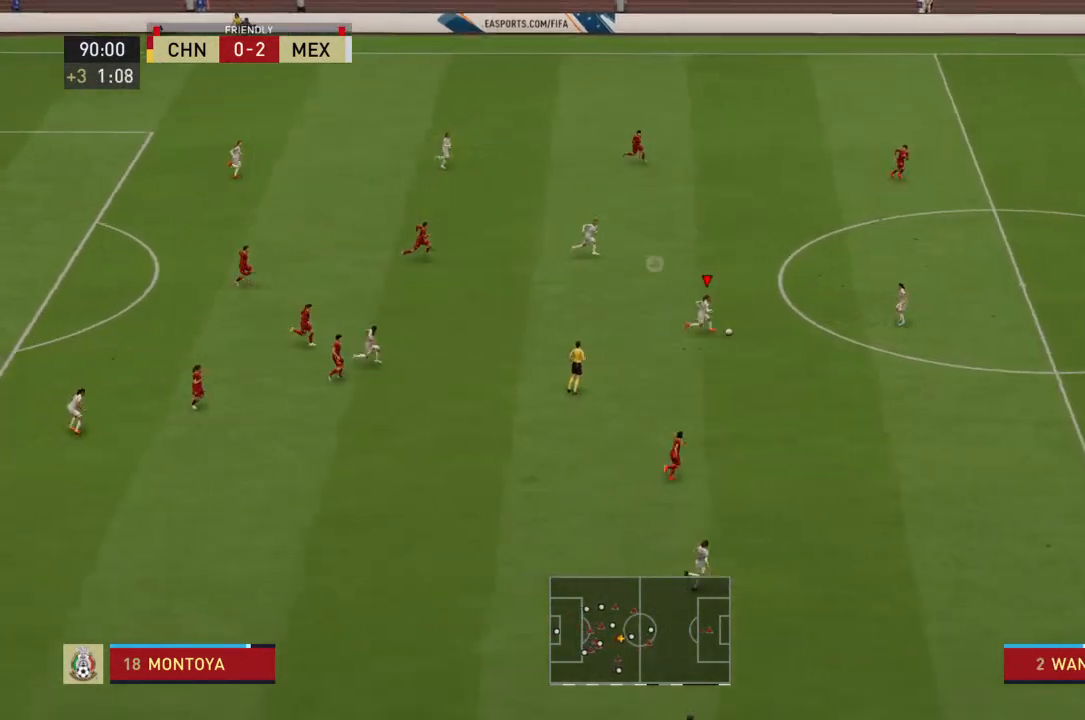
{"buttons": ["R2"], "left_stick": "right", "right_stick": "right", "events": [[233, "right_stick", "right"], [367, "right_stick", "center"], [500, "right_stick", "right"]]}
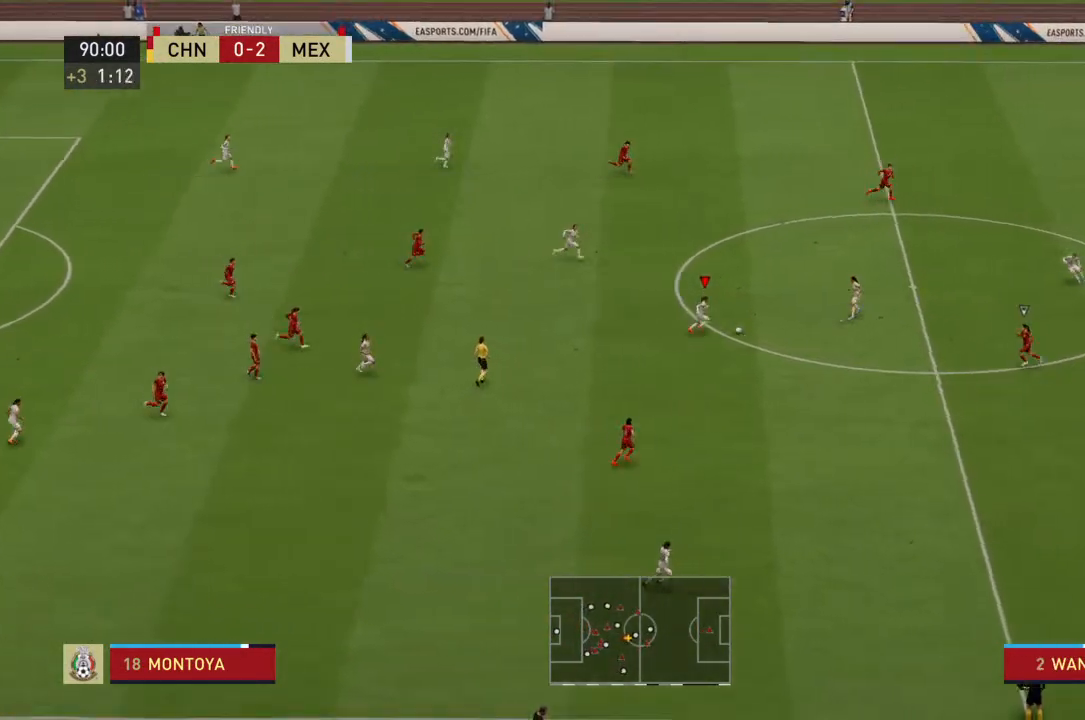
{"buttons": ["R2"], "left_stick": "right", "right_stick": "center", "events": [[133, "right_stick", "center"]]}
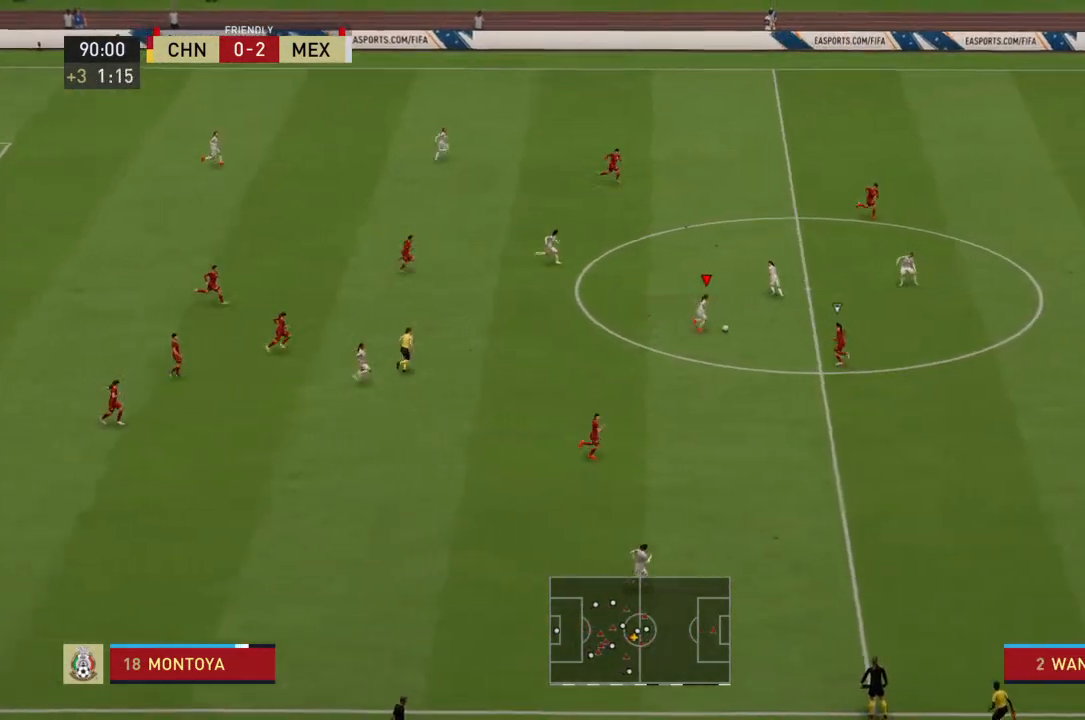
{"buttons": ["R2"], "left_stick": "right", "right_stick": "center", "events": []}
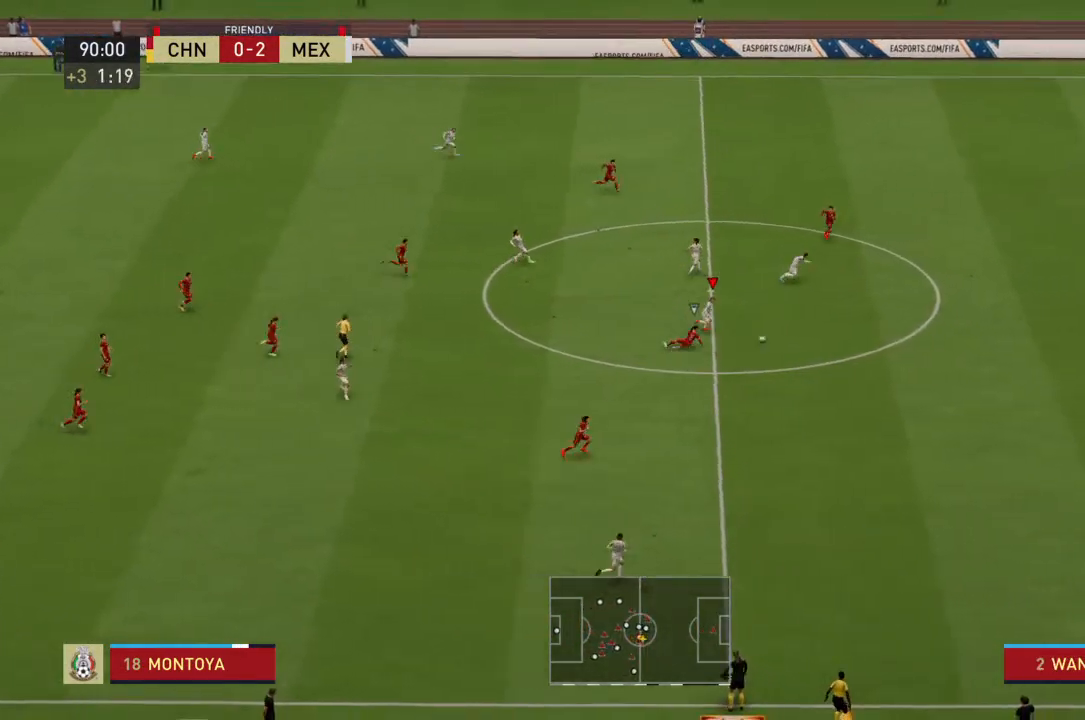
{"buttons": ["R2"], "left_stick": "right", "right_stick": "center", "events": []}
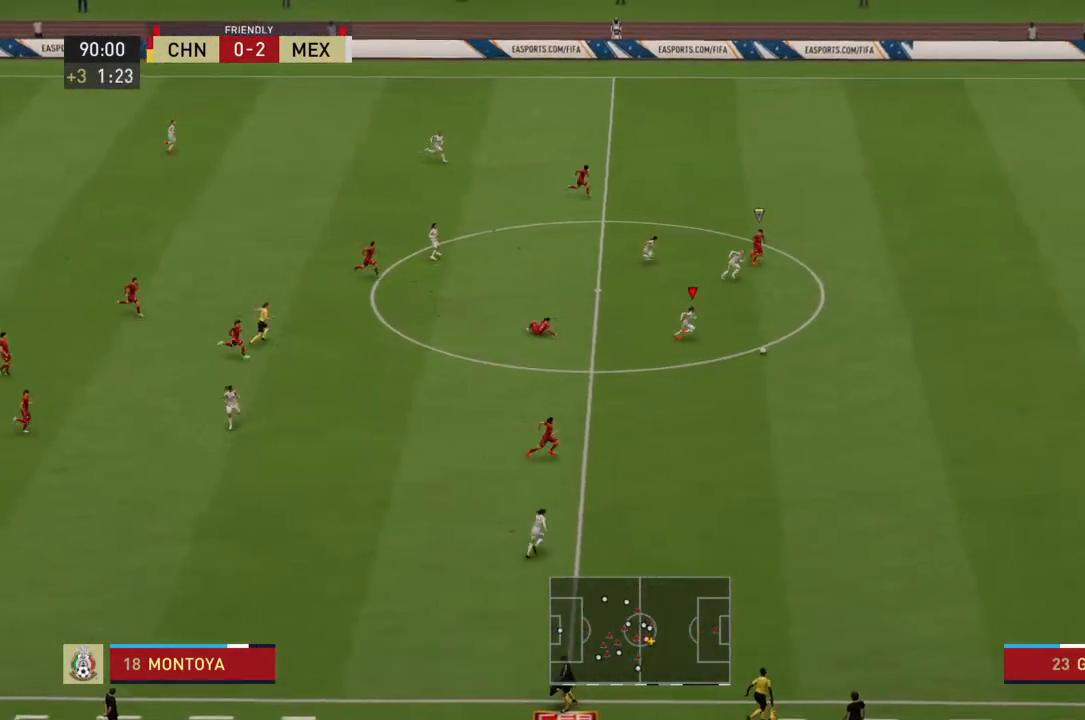
{"buttons": ["R2"], "left_stick": "right", "right_stick": "center", "events": []}
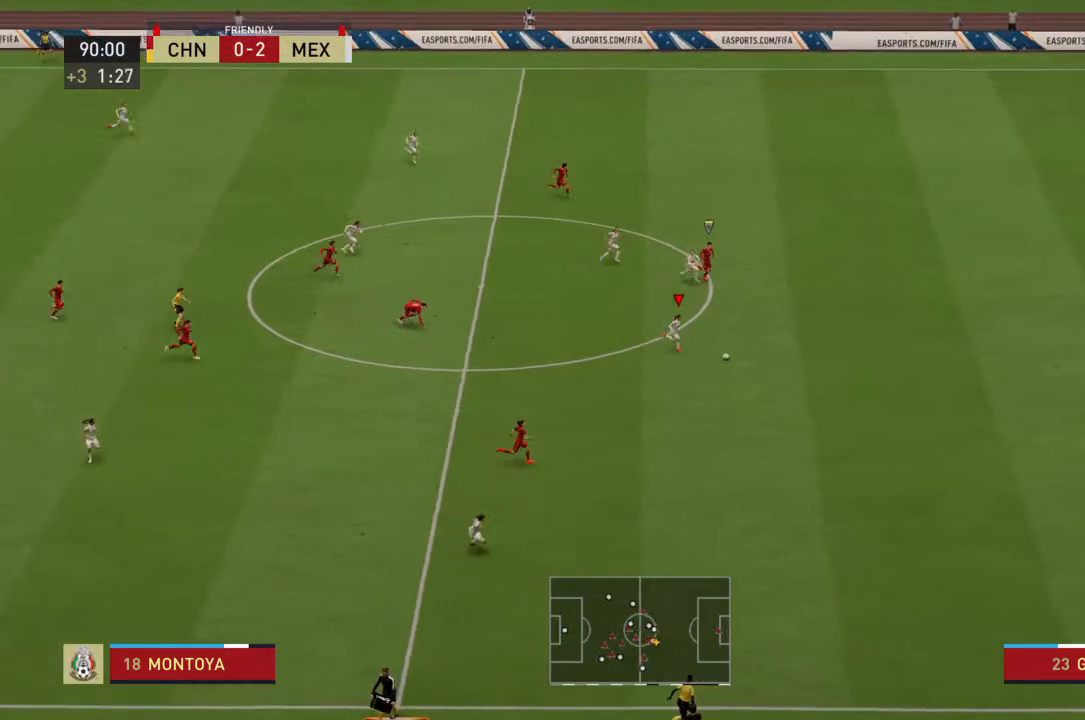
{"buttons": ["R2"], "left_stick": "right", "right_stick": "center", "events": [[100, "right_stick", "right"], [200, "right_stick", "center"], [300, "right_stick", "right"], [400, "right_stick", "center"]]}
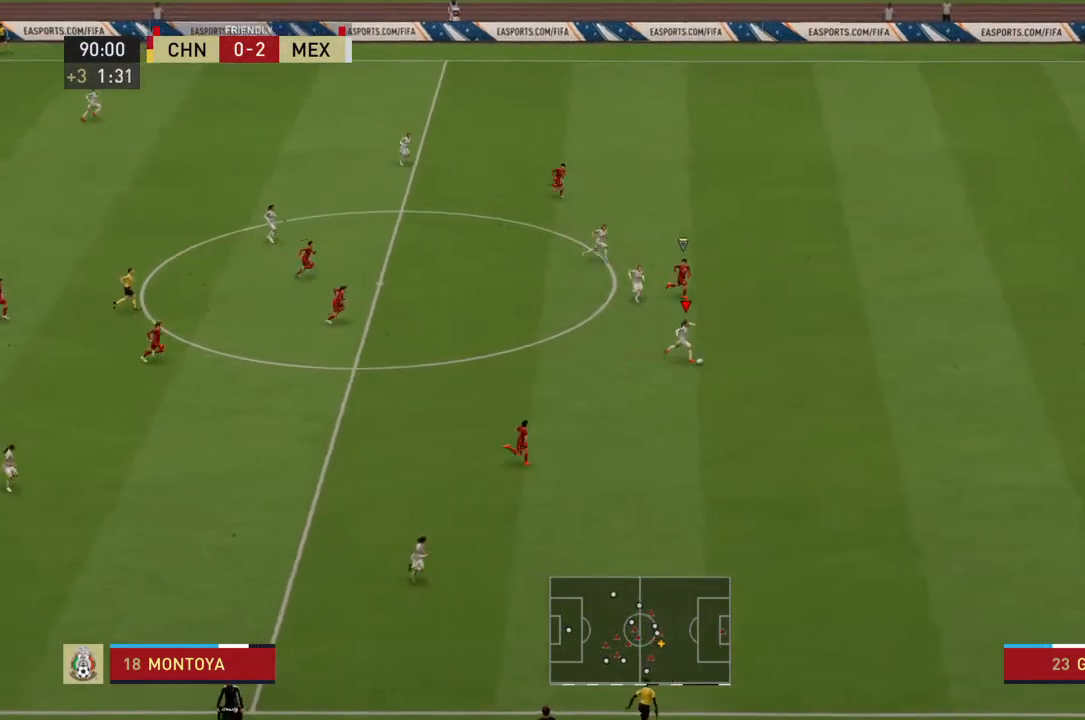
{"buttons": ["R2"], "left_stick": "right", "right_stick": "center", "events": []}
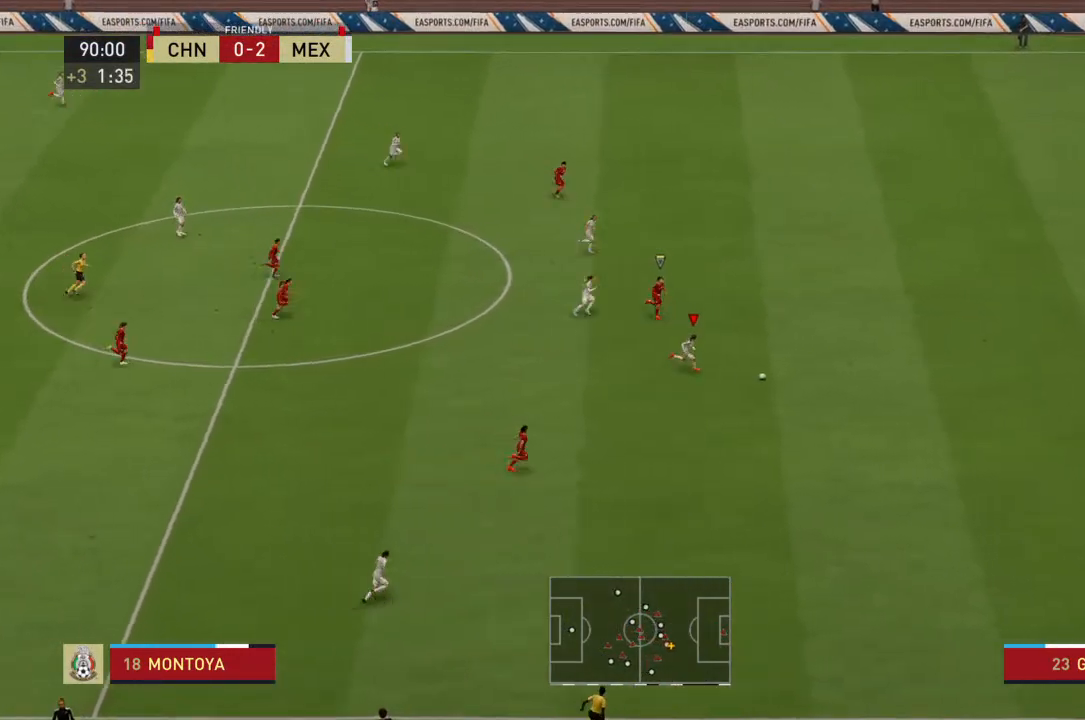
{"buttons": ["R2"], "left_stick": "right", "right_stick": "center", "events": []}
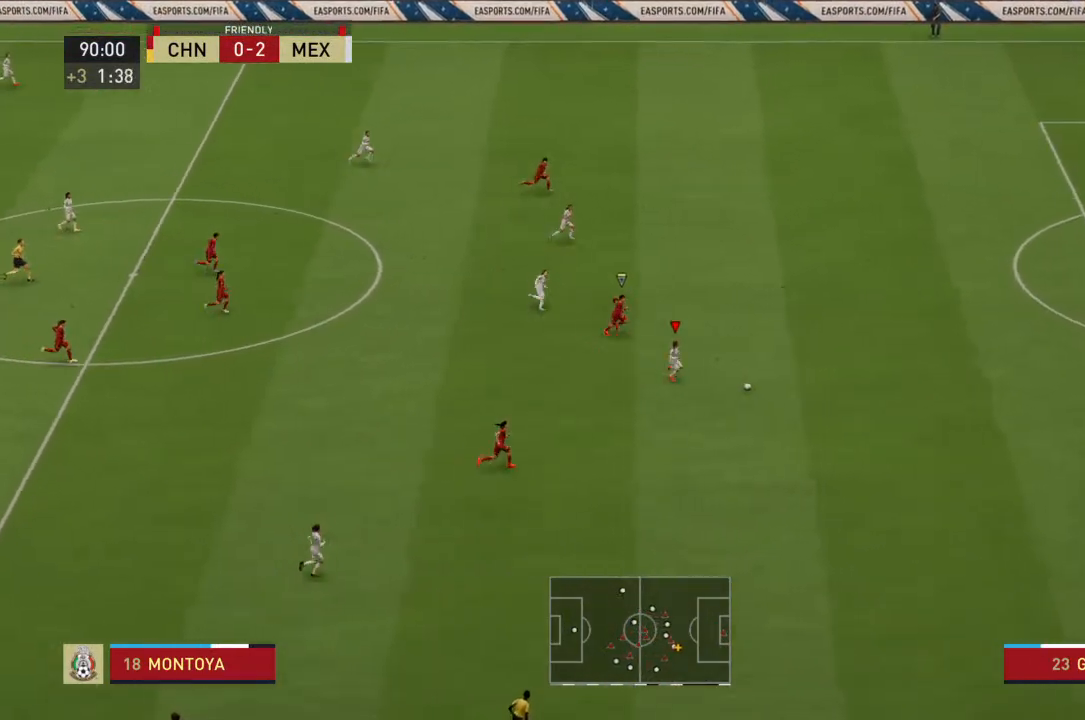
{"buttons": ["R2"], "left_stick": "right", "right_stick": "right", "events": [[133, "right_stick", "right"], [300, "right_stick", "center"], [367, "right_stick", "right"]]}
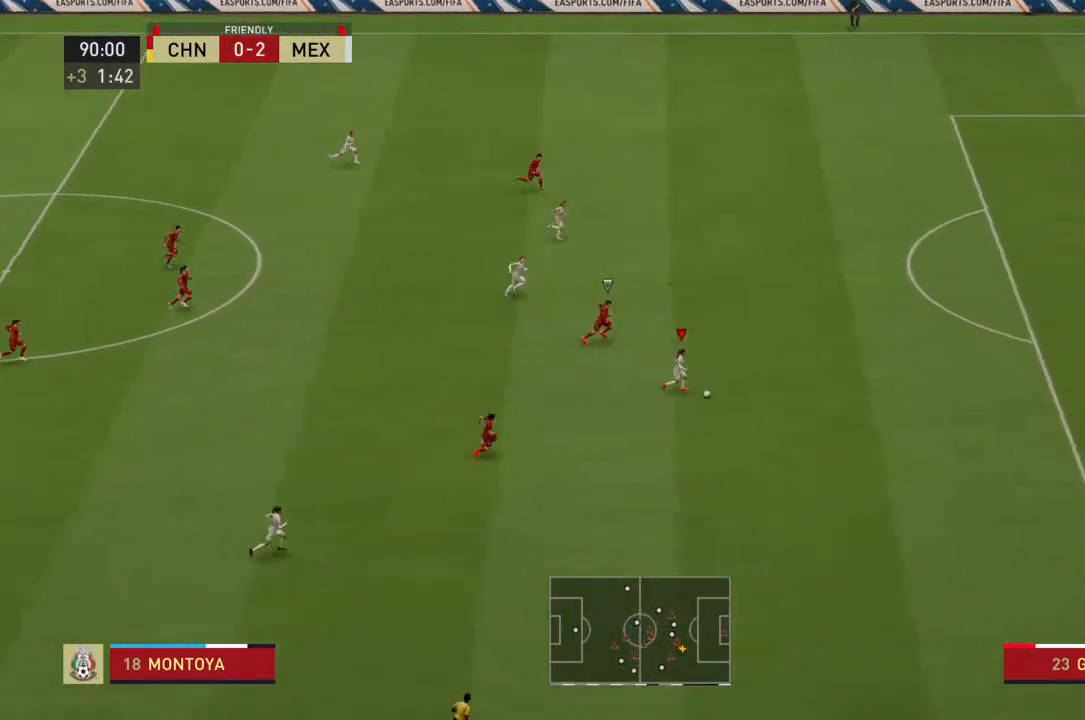
{"buttons": ["R2"], "left_stick": "right", "right_stick": "left"}
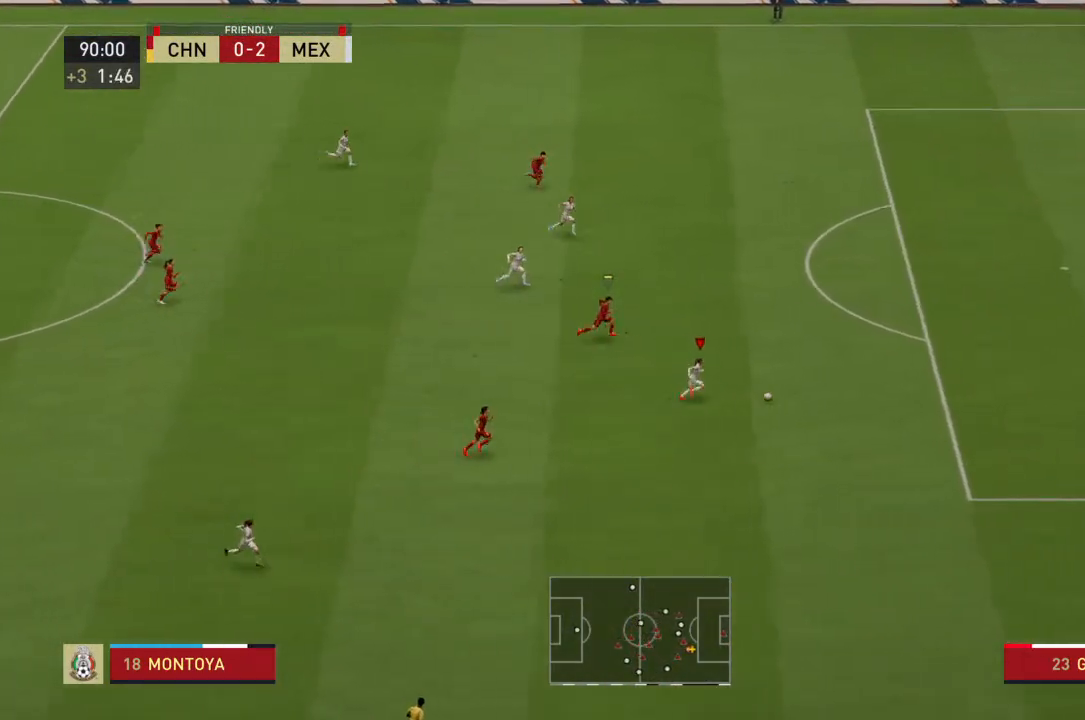
{"buttons": ["R2"], "left_stick": "up-right", "right_stick": "center", "events": [[167, "right_stick", "center"], [233, "left_stick", "up-right"]]}
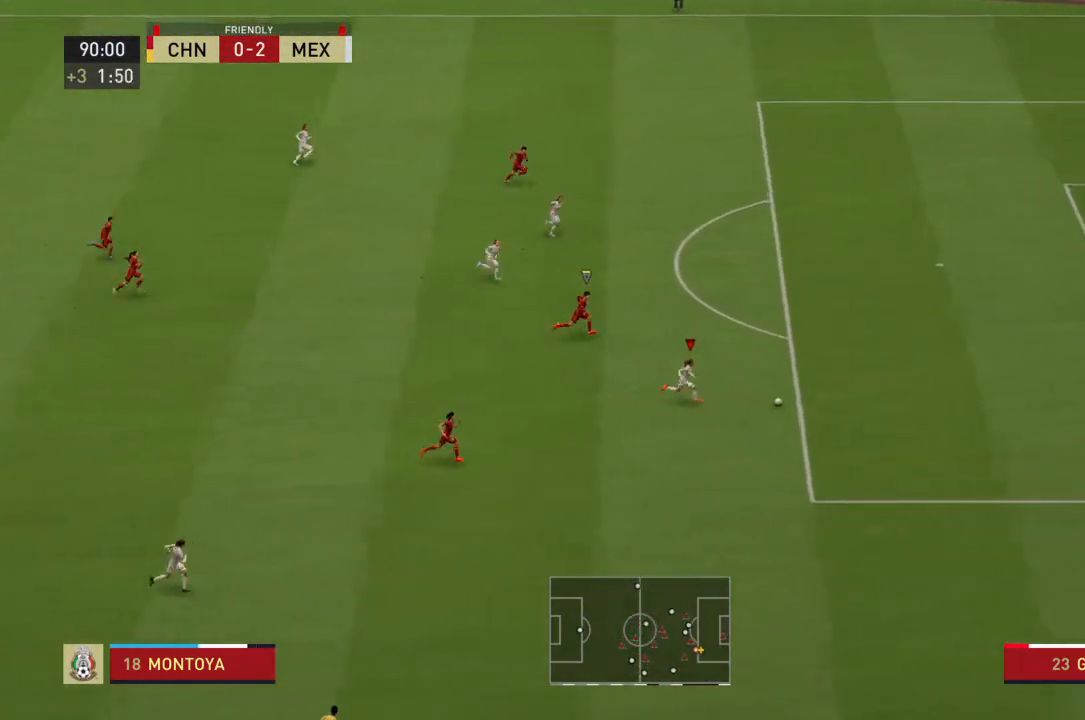
{"buttons": [], "left_stick": "up-right", "right_stick": "center", "events": [[67, "R2", "up"]]}
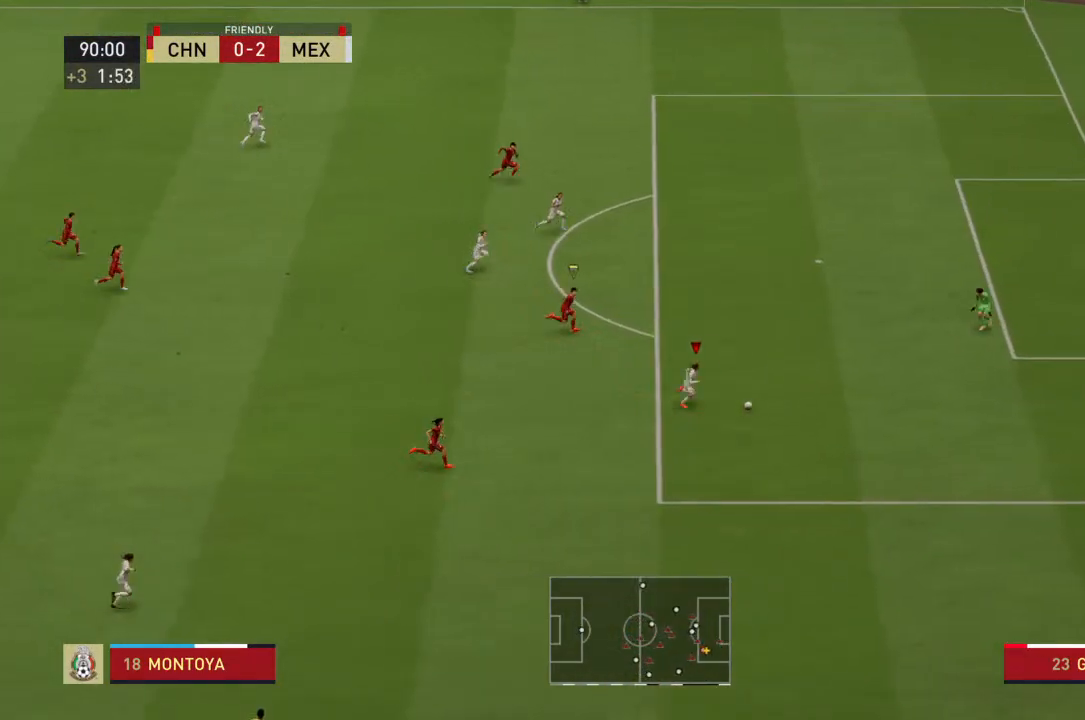
{"buttons": ["SQUARE"], "left_stick": "up-right", "right_stick": "center", "events": [[400, "SQUARE", "down"]]}
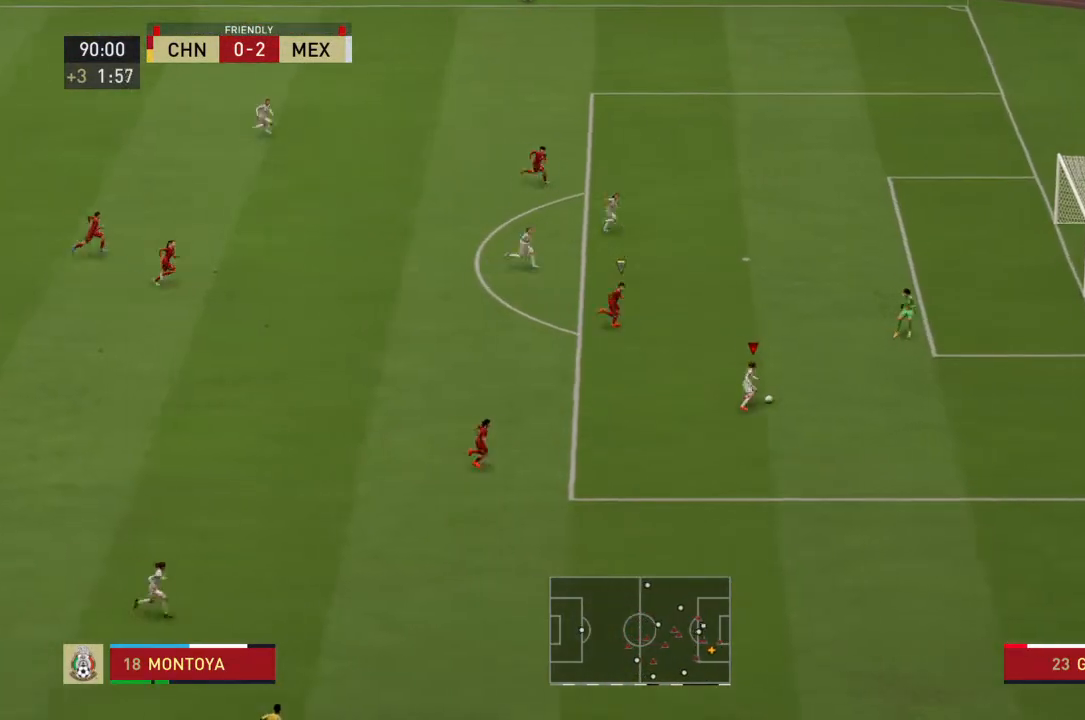
{"buttons": [], "left_stick": "up", "right_stick": "center", "events": [[67, "SQUARE", "up"], [500, "left_stick", "up"]]}
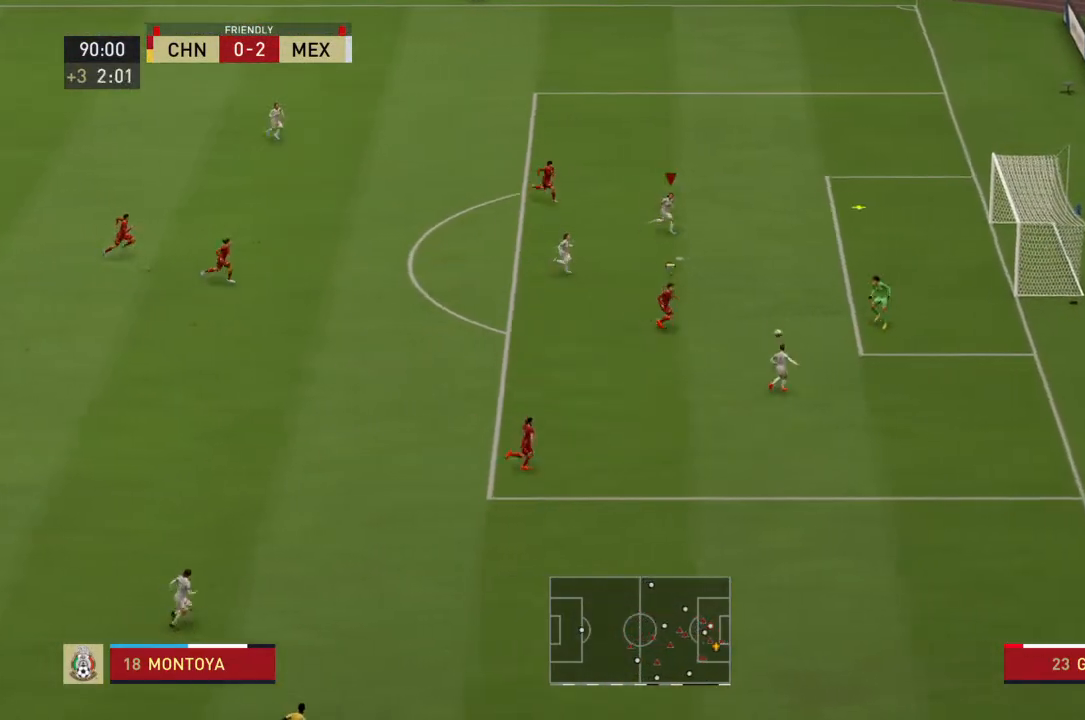
{"buttons": ["CIRCLE", "L2"], "left_stick": "right", "right_stick": "center", "events": [[333, "L2", "down"], [367, "CIRCLE", "down"], [367, "left_stick", "right"]]}
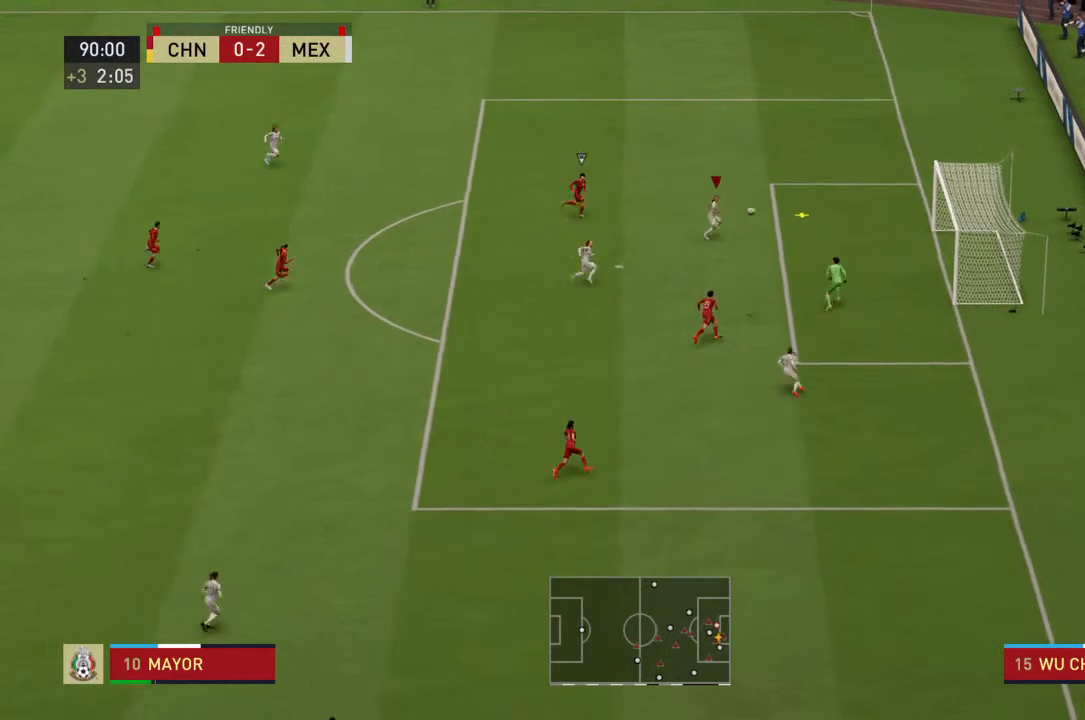
{"buttons": ["L2"], "left_stick": "right", "right_stick": "center", "events": [[200, "CIRCLE", "up"]]}
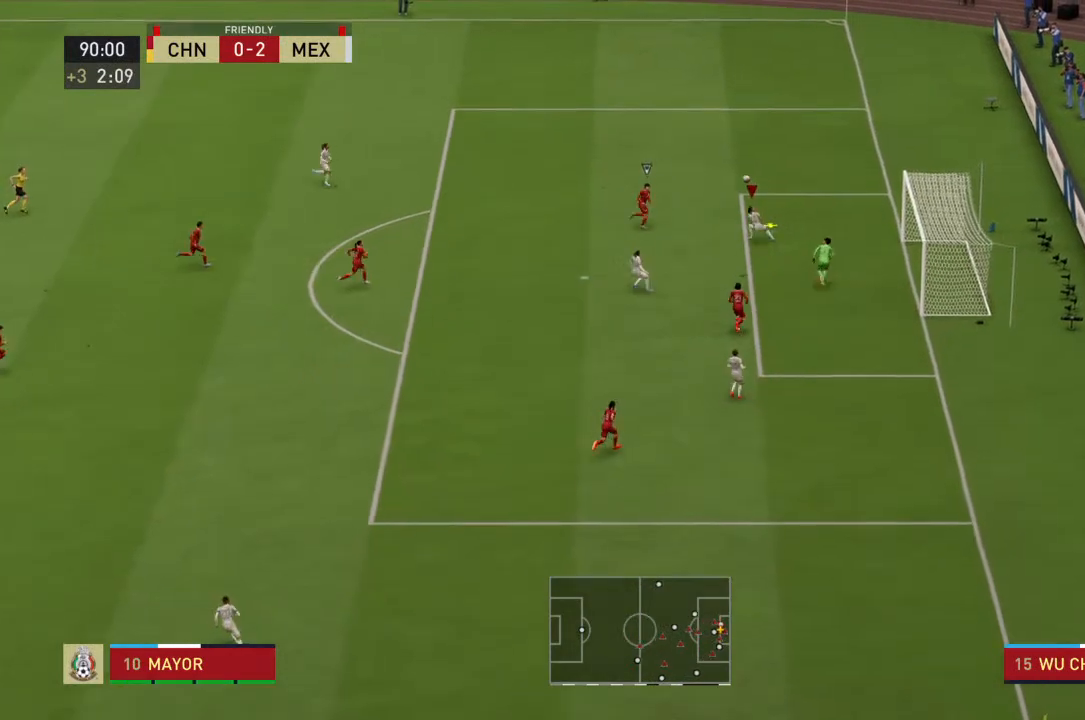
{"buttons": ["CIRCLE", "L2"], "left_stick": "right", "right_stick": "center", "events": [[467, "CIRCLE", "down"]]}
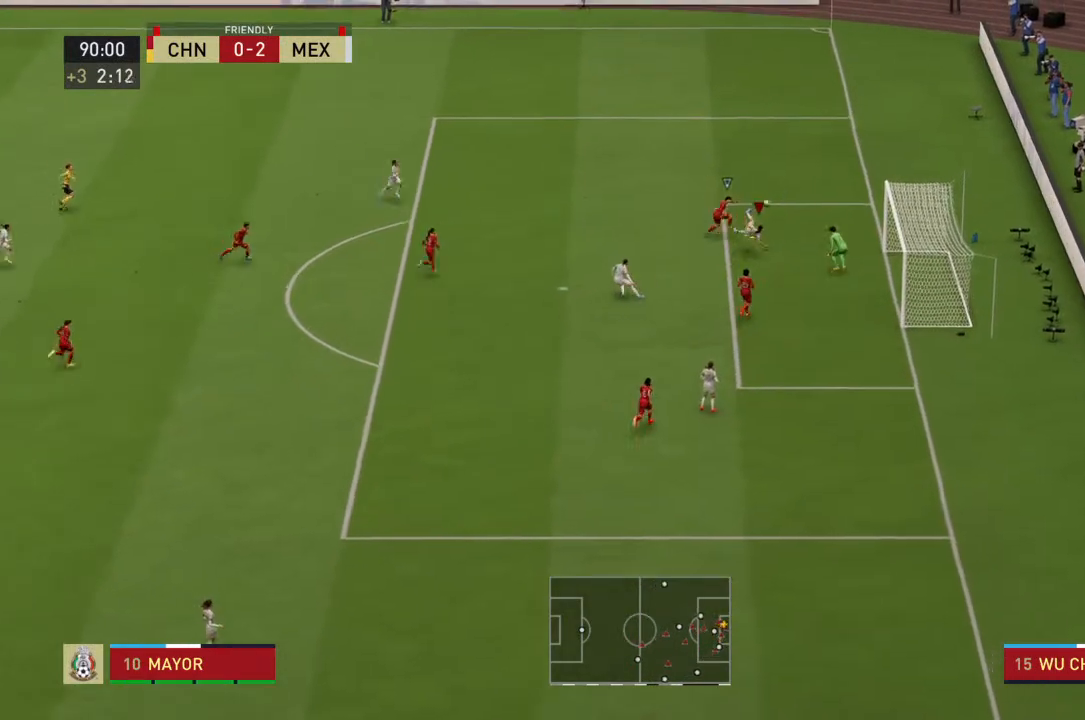
{"buttons": ["L2"], "left_stick": "right", "right_stick": "center", "events": [[100, "CIRCLE", "up"]]}
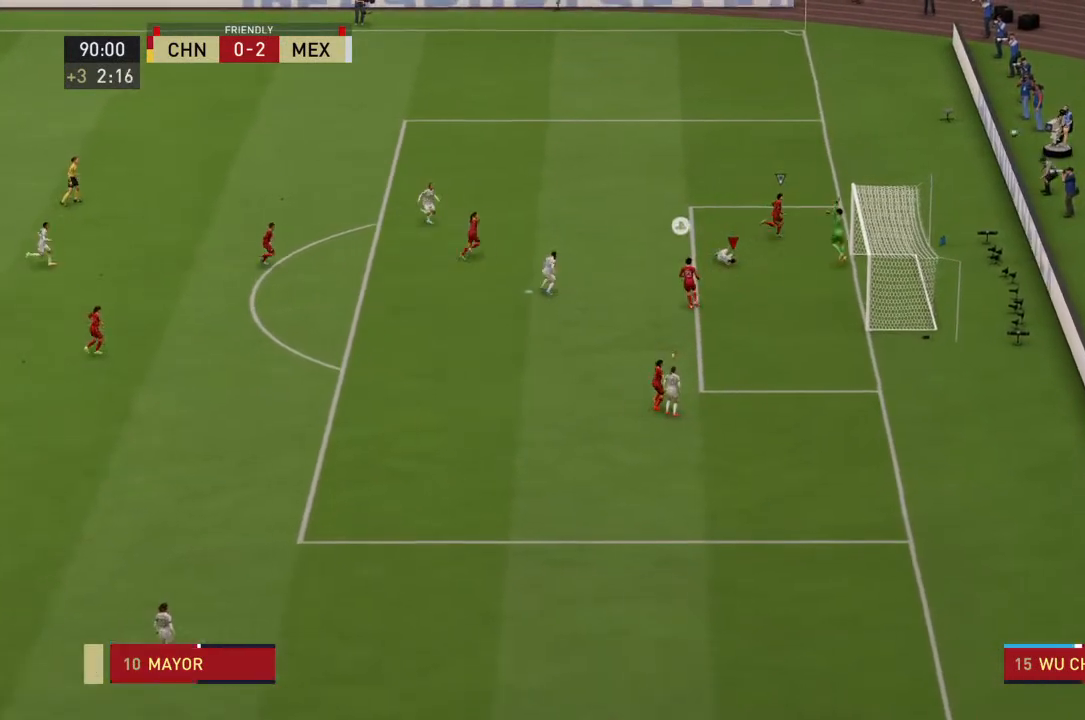
{"buttons": [], "left_stick": "center", "right_stick": "center", "events": [[267, "left_stick", "center"], [333, "L2", "up"]]}